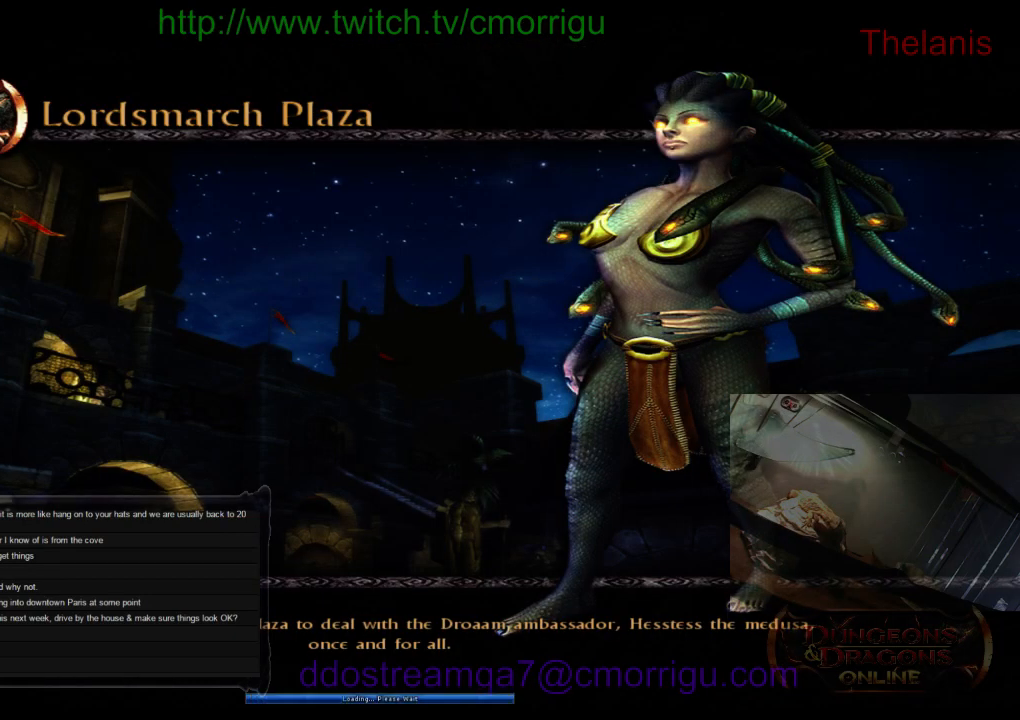
Gameplay with keyboard; each line is a JSON object with the keys held at the frame after it. "events" lists presses ("down") and releases ("up") of ".", "/", "0", "1", "2", "3", "4", "5", "6", "7", "8", "9", "a", "b", "backslash", "backspace", "c", "caps_lock", "comma", "ctrl_l", "ctrl_r", "d", "e", "equals", "escape", "f", "f1", "f10", "f11", "f12", "f2", "f3", "f4", "f5", "f6", "f7", "f8", "f9", "g", "h", "i", "j", "k", "l", "lbracket", "m", "minus", "n", "o", "p", "q", "quote", "r", "rbracket", "return", "s", "semicolon", "shift_l", "shift_r", "space", "t", "tab", "tilde", "u", "v", "w", "x", "y" and "z" between this image and that frame as [ms after this image, input, new state], when the widget could be followed in between. No other keys are recorded. Mouse input is not recorded.
{"keys": [], "events": []}
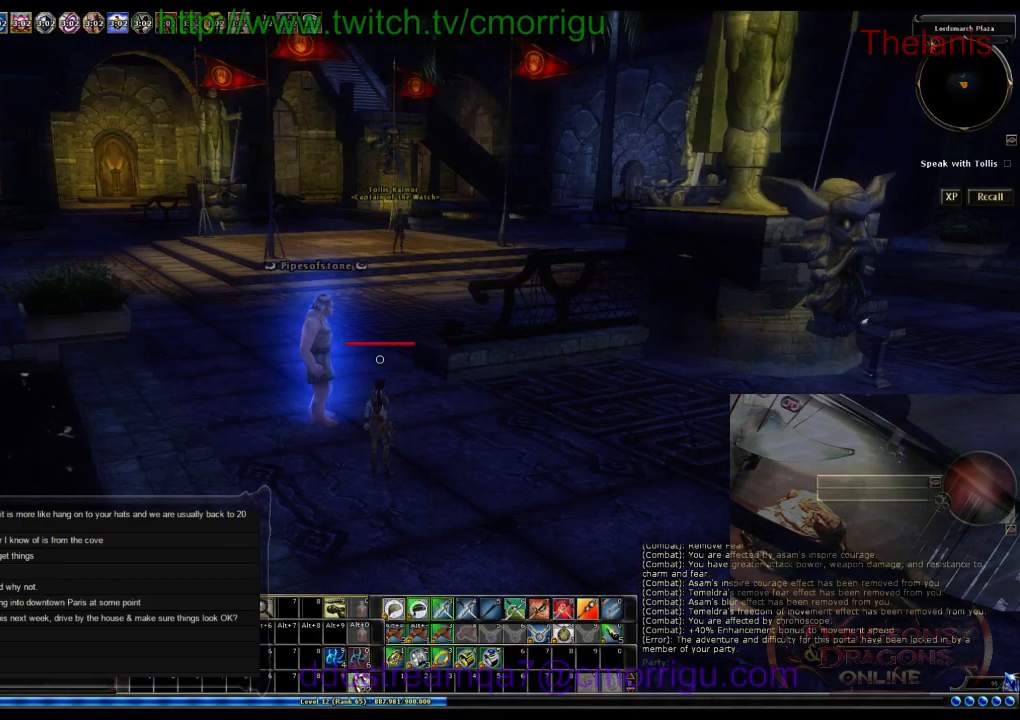
{"keys": [], "events": []}
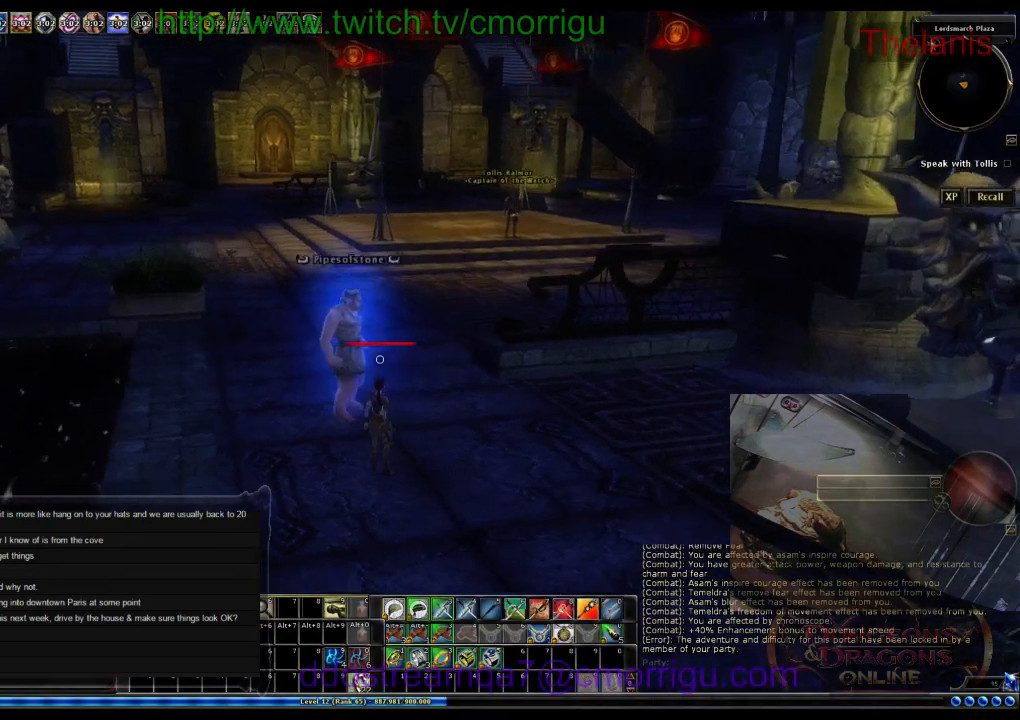
{"keys": [], "events": []}
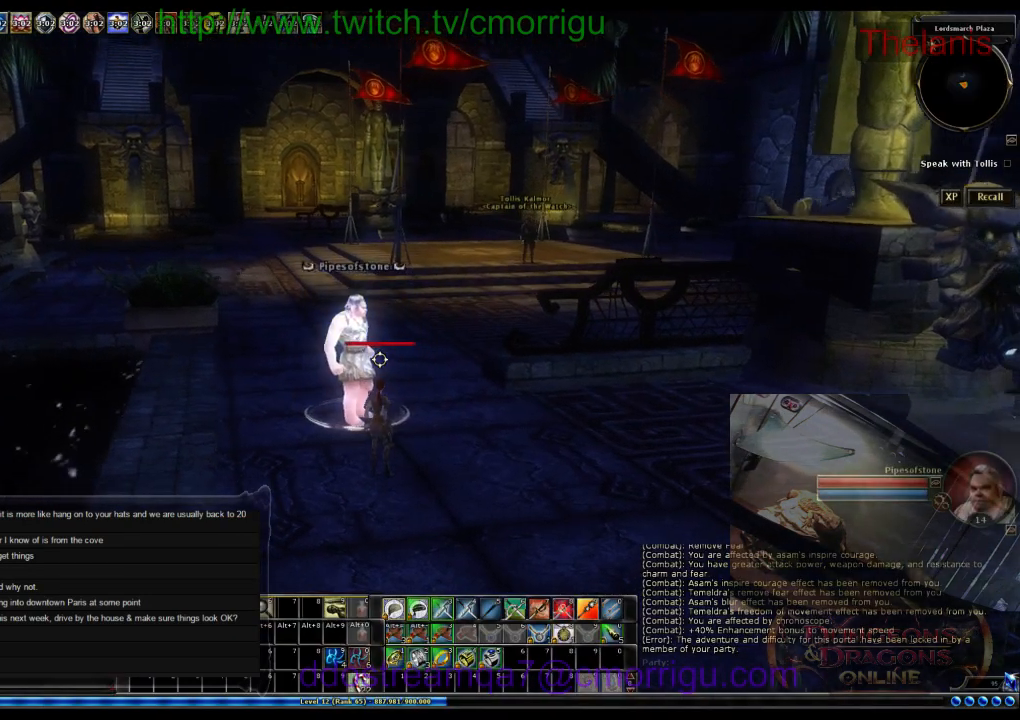
{"keys": [], "events": [[100, "w", "down"], [366, "w", "up"]]}
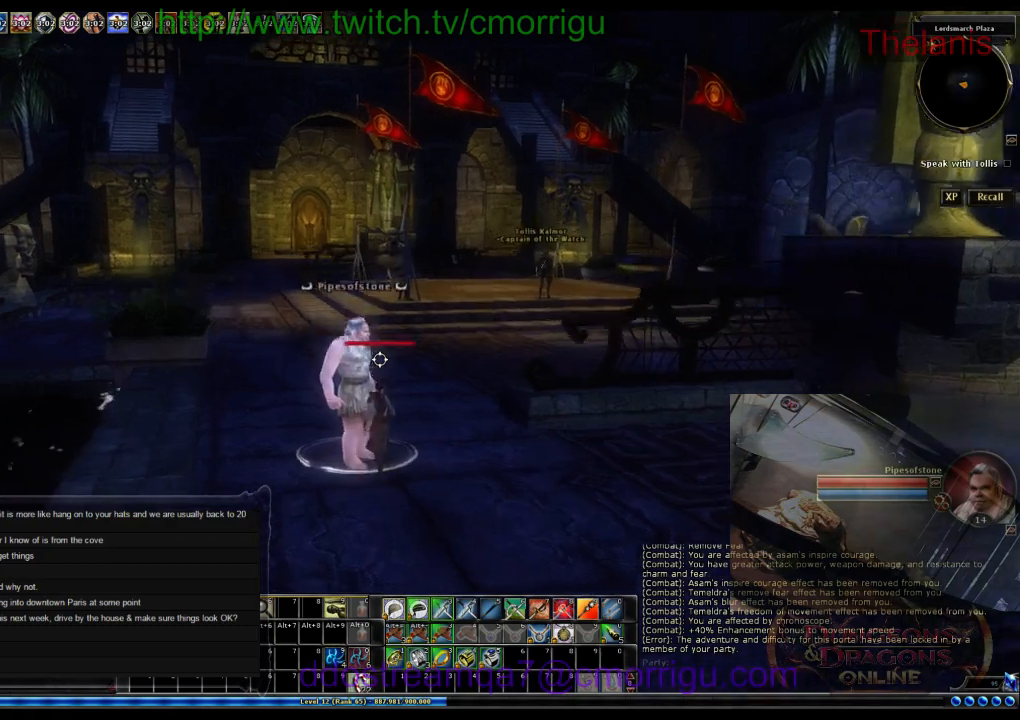
{"keys": [], "events": []}
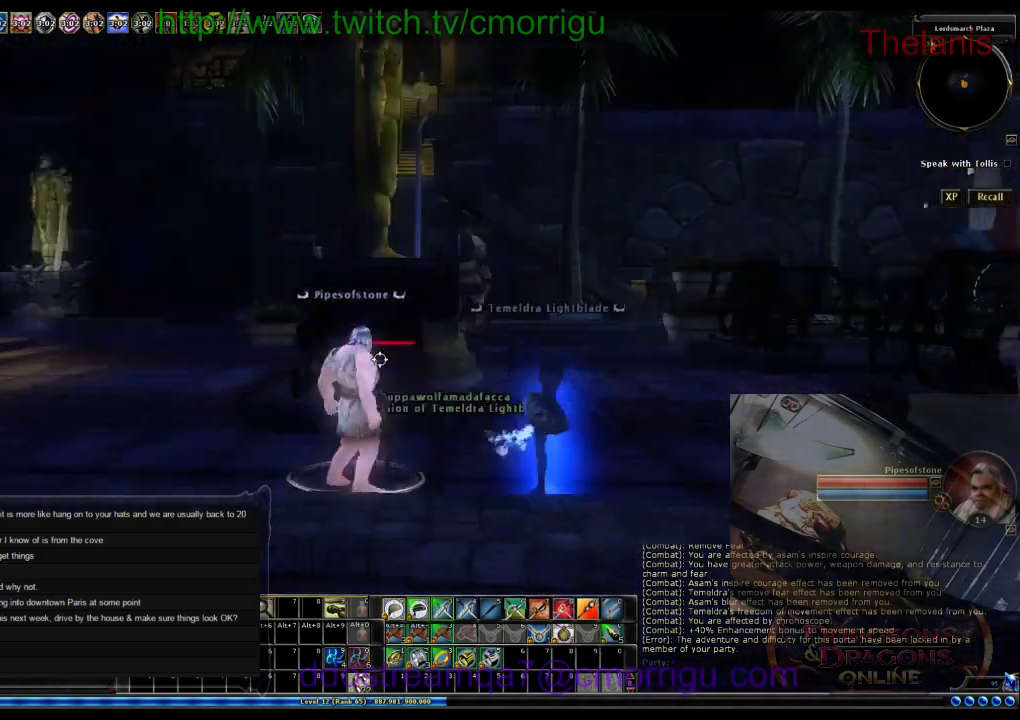
{"keys": [], "events": []}
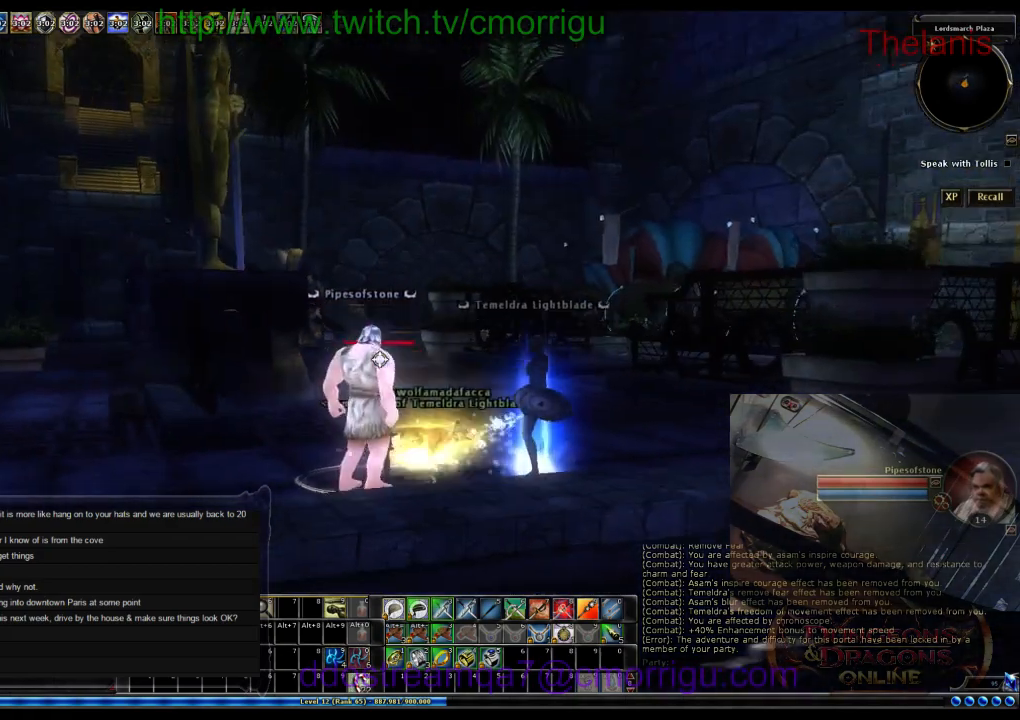
{"keys": [], "events": []}
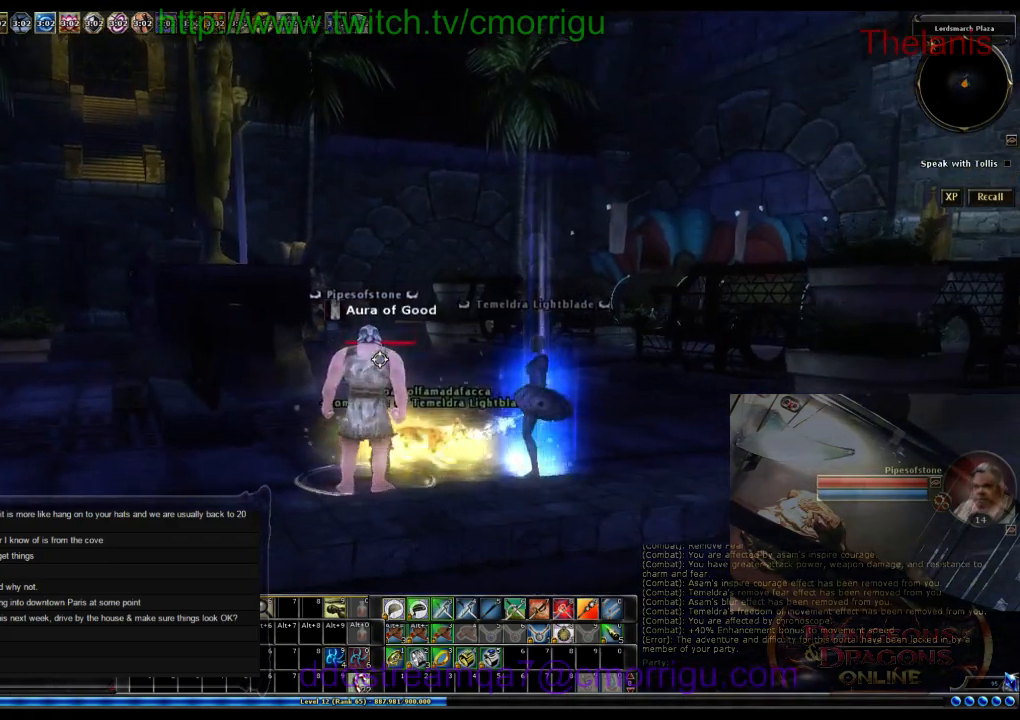
{"keys": [], "events": []}
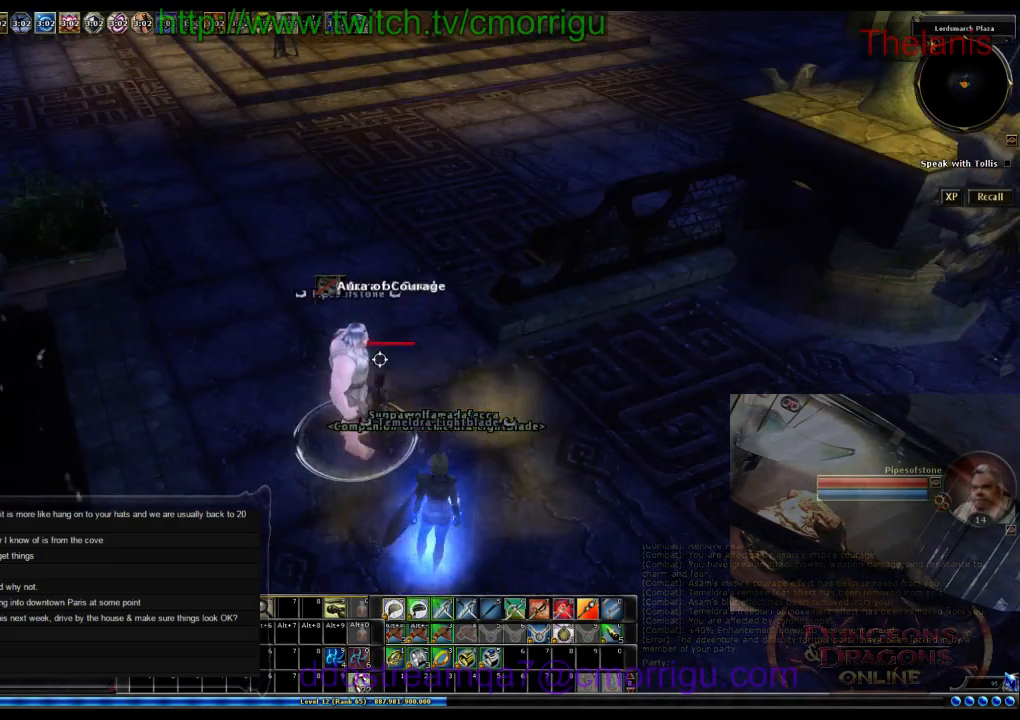
{"keys": [], "events": []}
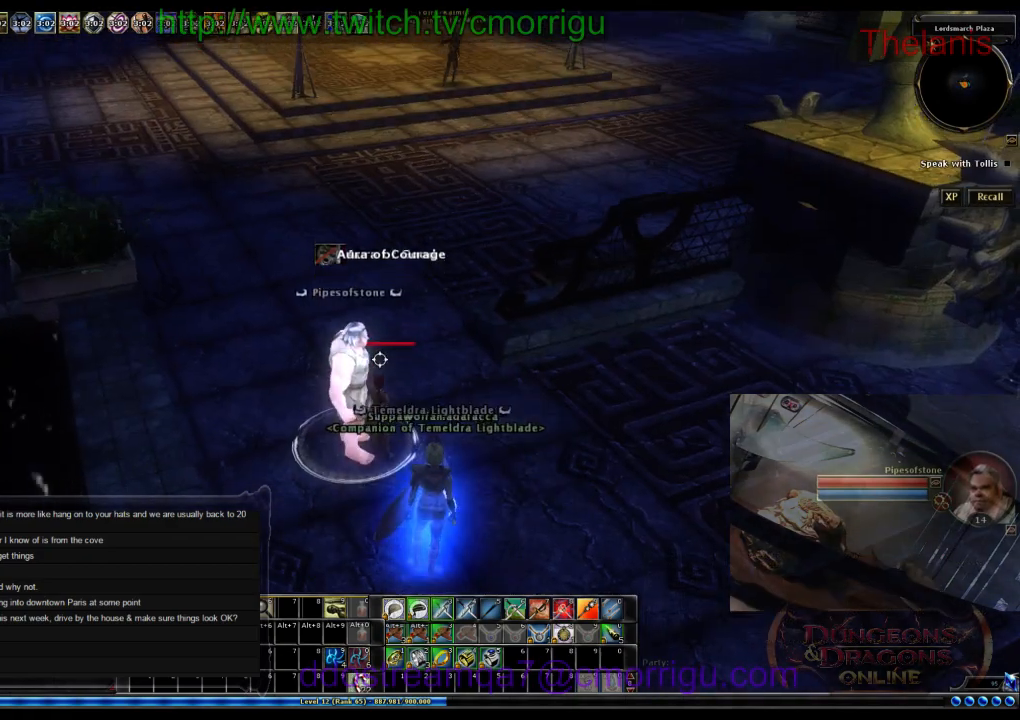
{"keys": [], "events": [[200, "d", "down"], [300, "d", "up"]]}
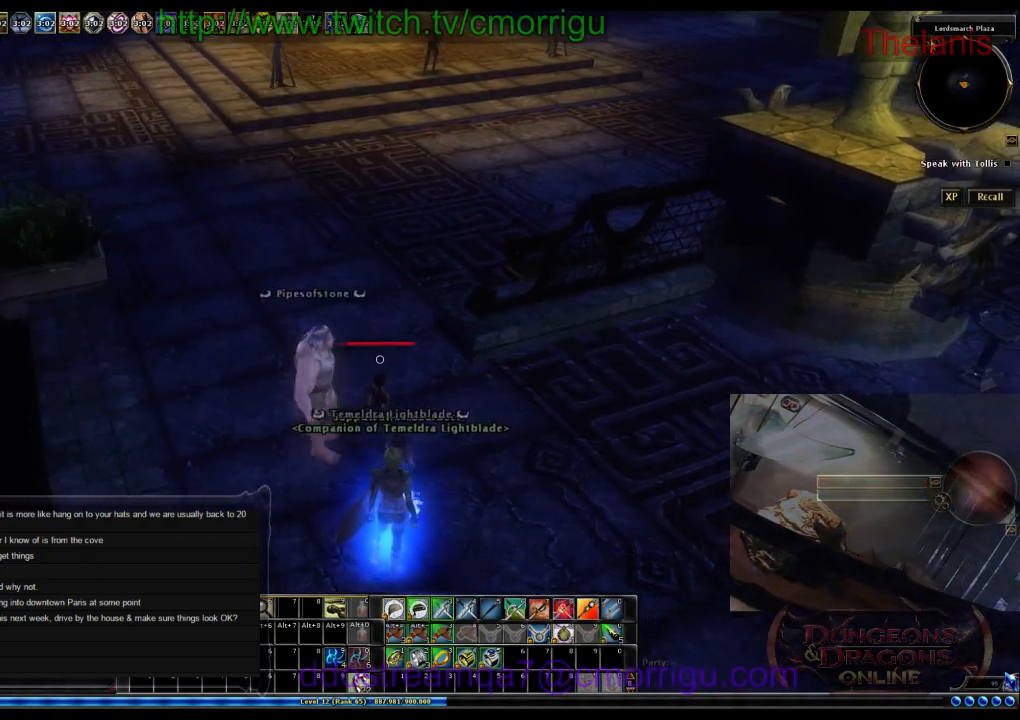
{"keys": [], "events": [[133, "d", "down"], [233, "d", "up"]]}